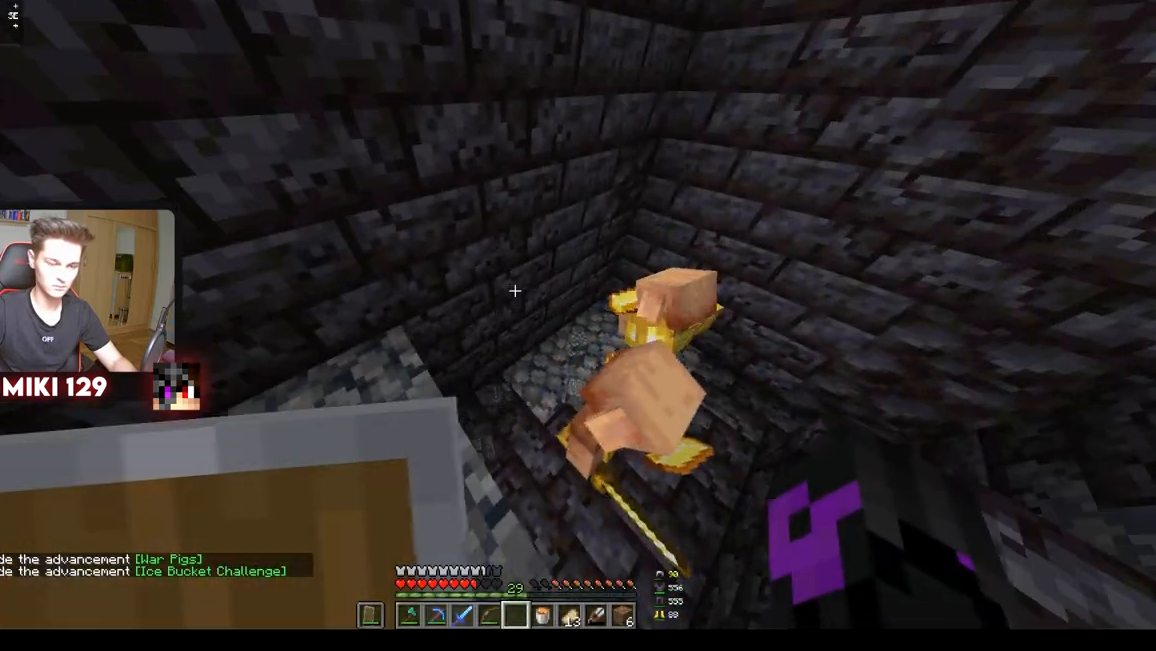
Gameplay with keyboard and mouse; each line is a JSON object with the keys and mouse buttons held at the frame after it. "events" lists presses ("down") and releases ("up") of "a", "d", "s", "w", "mouse_left" and "mouse_right" between this image and that frame as [ms after this image, input, new state], when the widget could be followed in between. "mouse_left", "mouse_right" = the "left", "right" buttons of the "mouse" list. No other keys are recorded. Fast repeated clicks can show as one long hold. Mouse movement is not recorded.
{"keys": ["s"], "mouse": [], "events": [[134, "a", "down"], [301, "s", "down"], [367, "a", "up"]]}
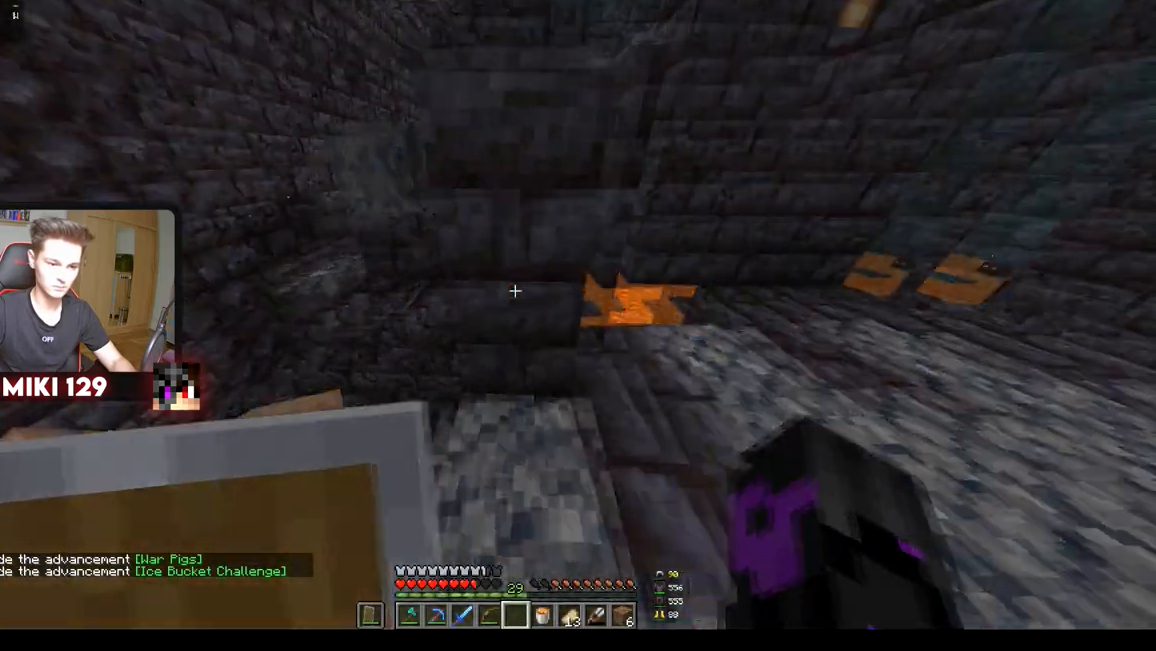
{"keys": [], "mouse": [], "events": [[33, "s", "up"]]}
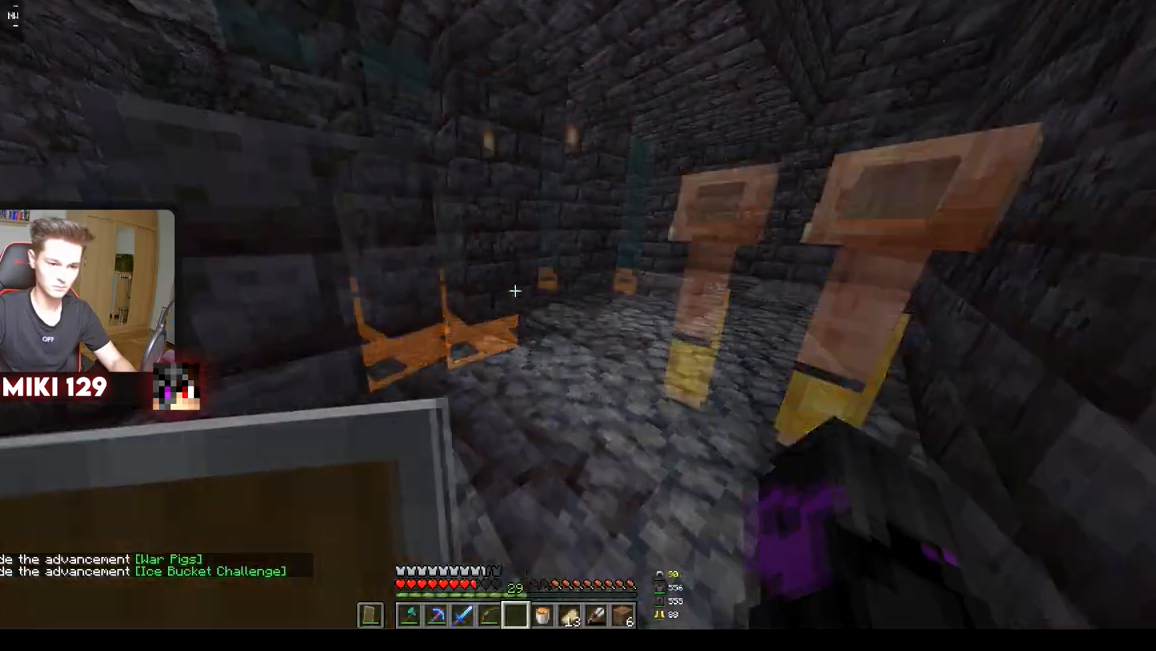
{"keys": [], "mouse": [], "events": []}
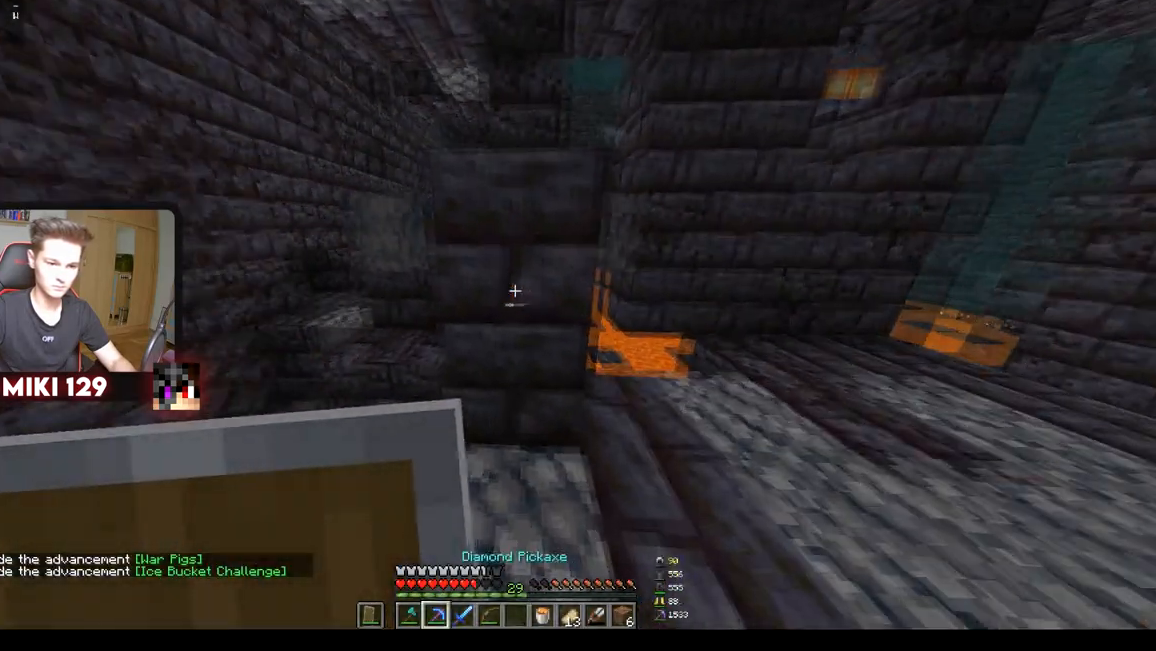
{"keys": [], "mouse": ["left"], "events": [[33, "mouse_left", "down"]]}
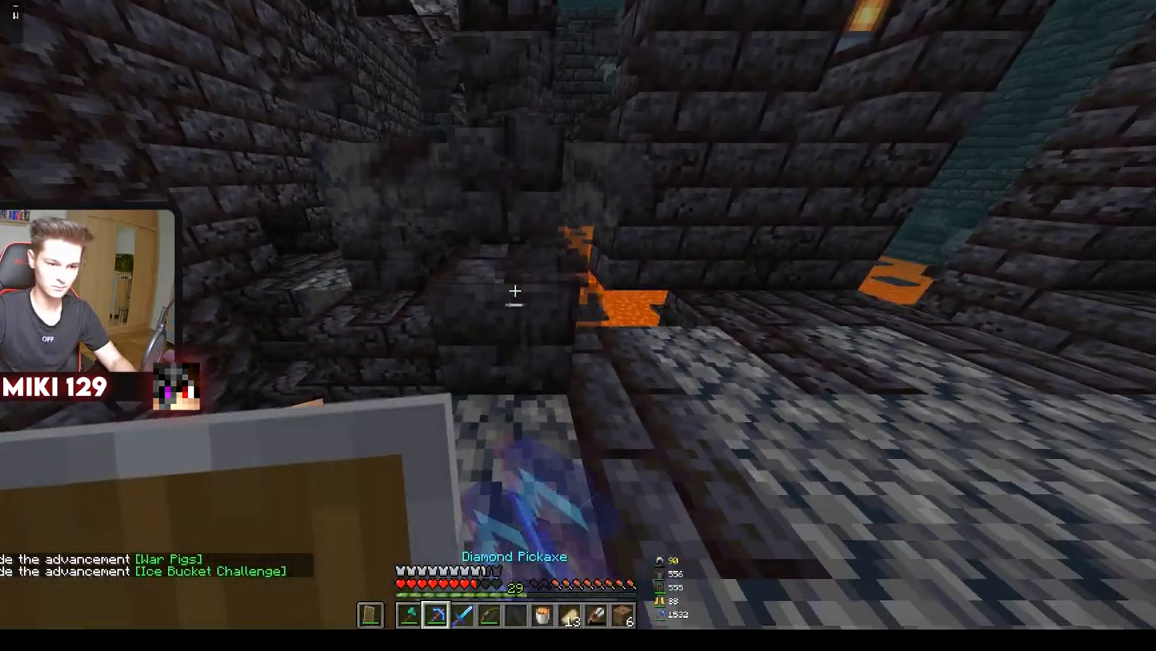
{"keys": ["w"], "mouse": ["left"], "events": [[400, "w", "down"]]}
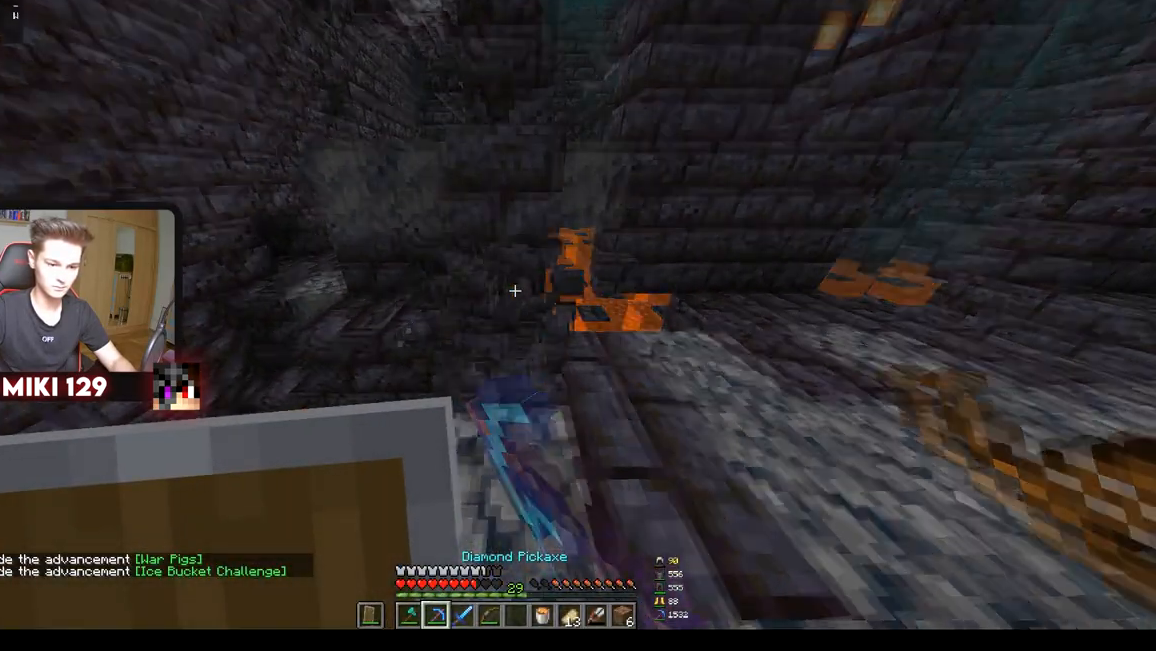
{"keys": ["a", "w"], "mouse": [], "events": [[167, "mouse_left", "up"], [350, "a", "down"]]}
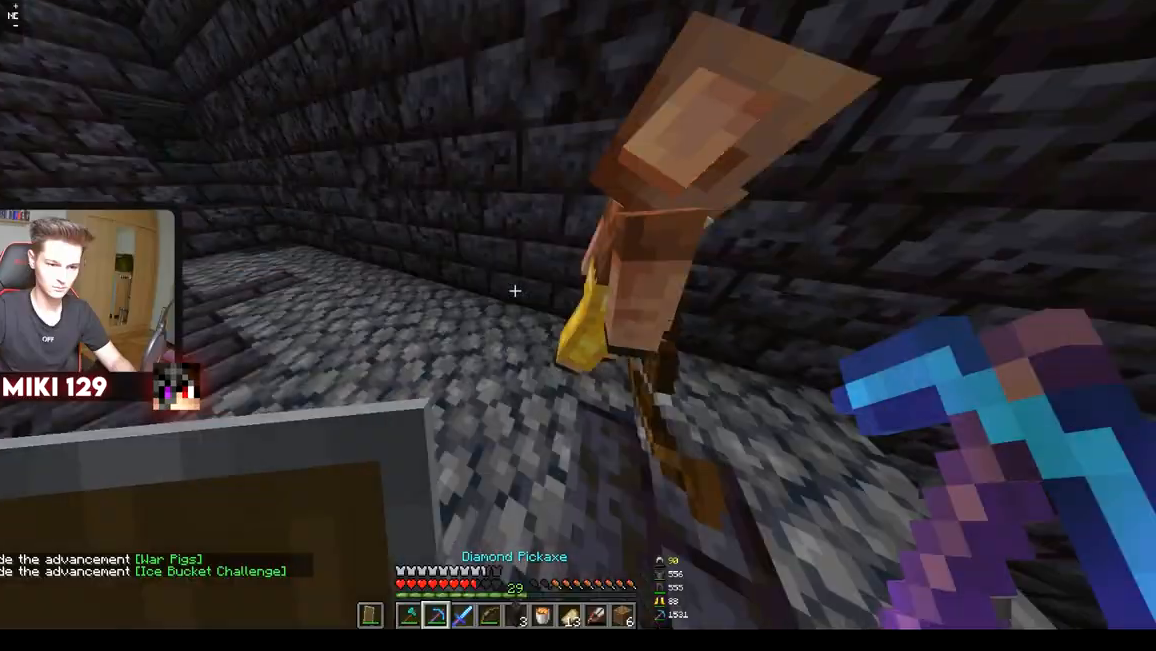
{"keys": ["w"], "mouse": [], "events": [[50, "a", "up"], [216, "w", "up"], [367, "w", "down"]]}
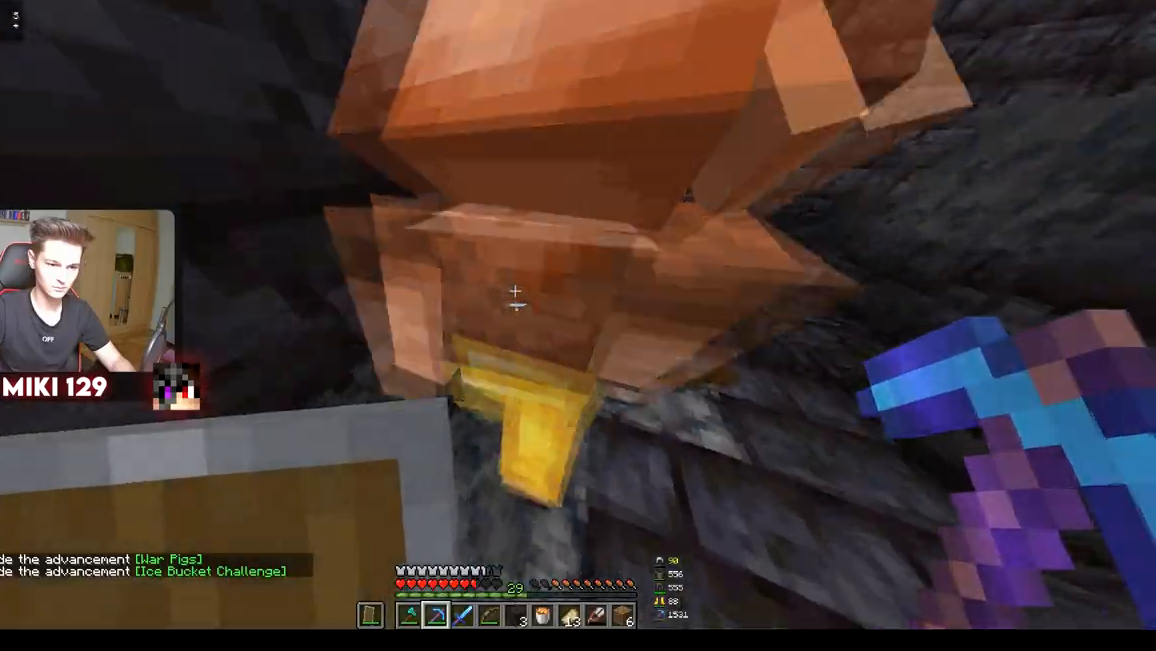
{"keys": ["w"], "mouse": [], "events": [[100, "w", "up"], [350, "w", "down"]]}
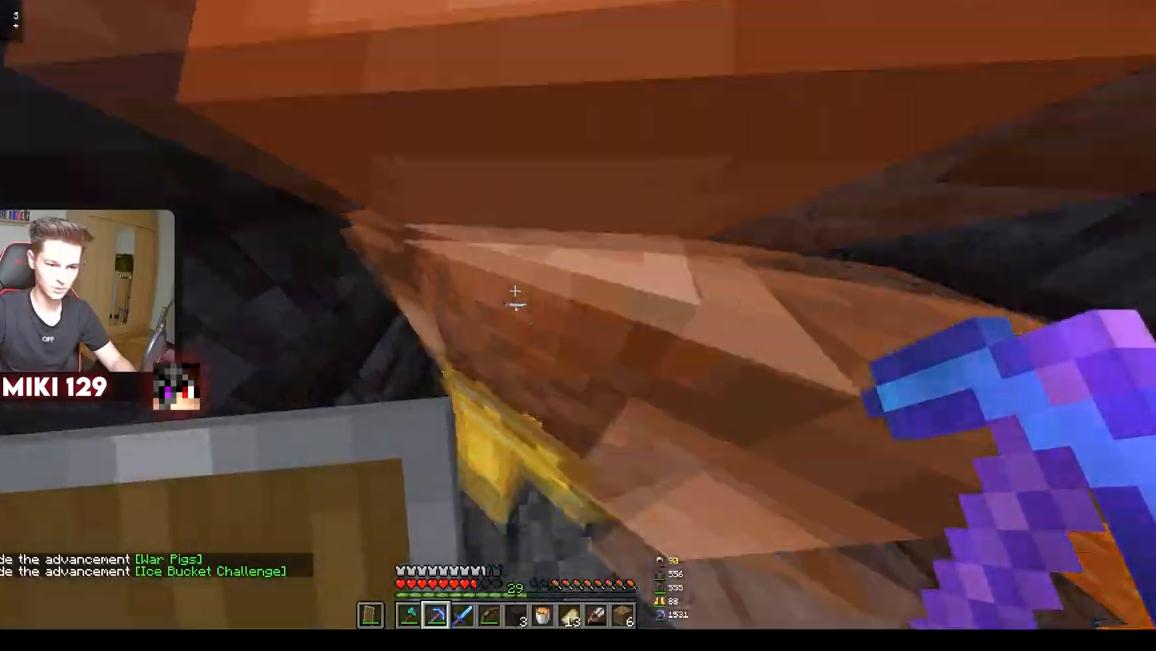
{"keys": [], "mouse": [], "events": [[133, "w", "up"], [233, "d", "down"], [467, "d", "up"]]}
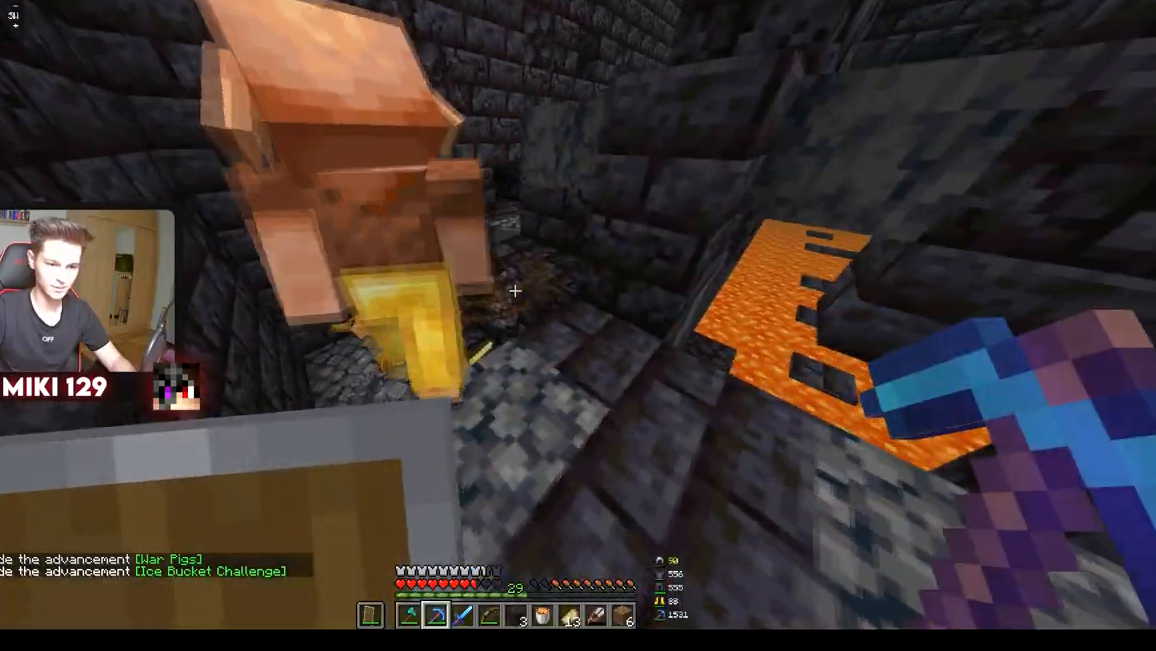
{"keys": ["d"], "mouse": [], "events": [[100, "d", "down"], [200, "w", "down"], [300, "d", "up"], [350, "w", "up"], [417, "d", "down"]]}
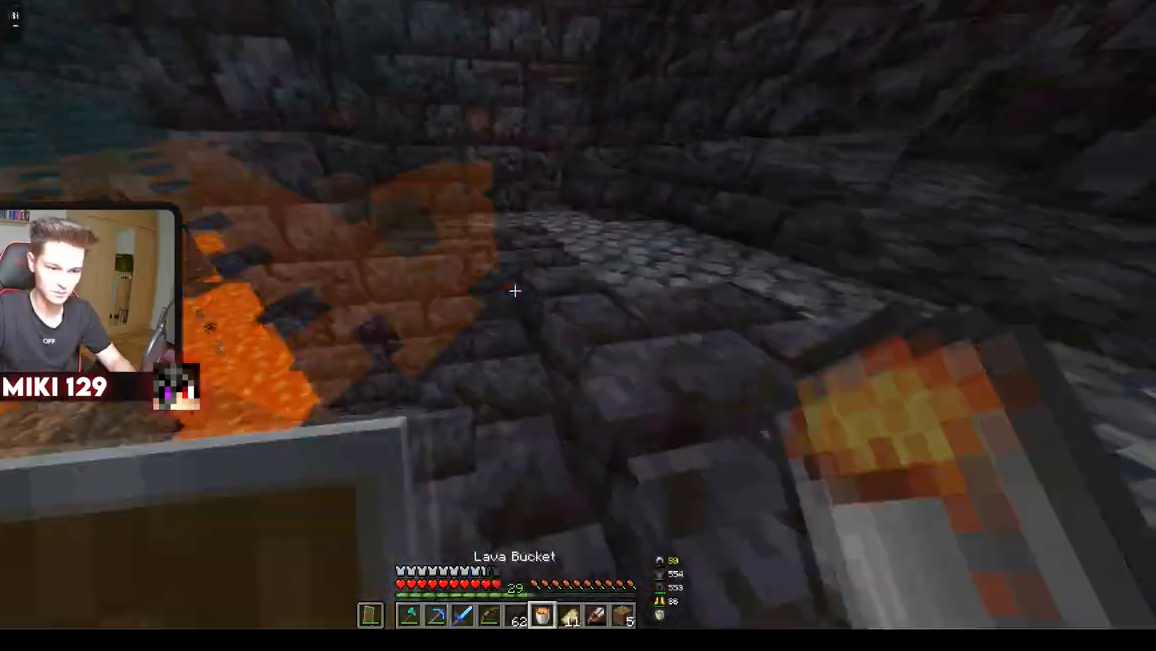
{"keys": ["w"], "mouse": [], "events": [[100, "w", "down"], [266, "d", "up"]]}
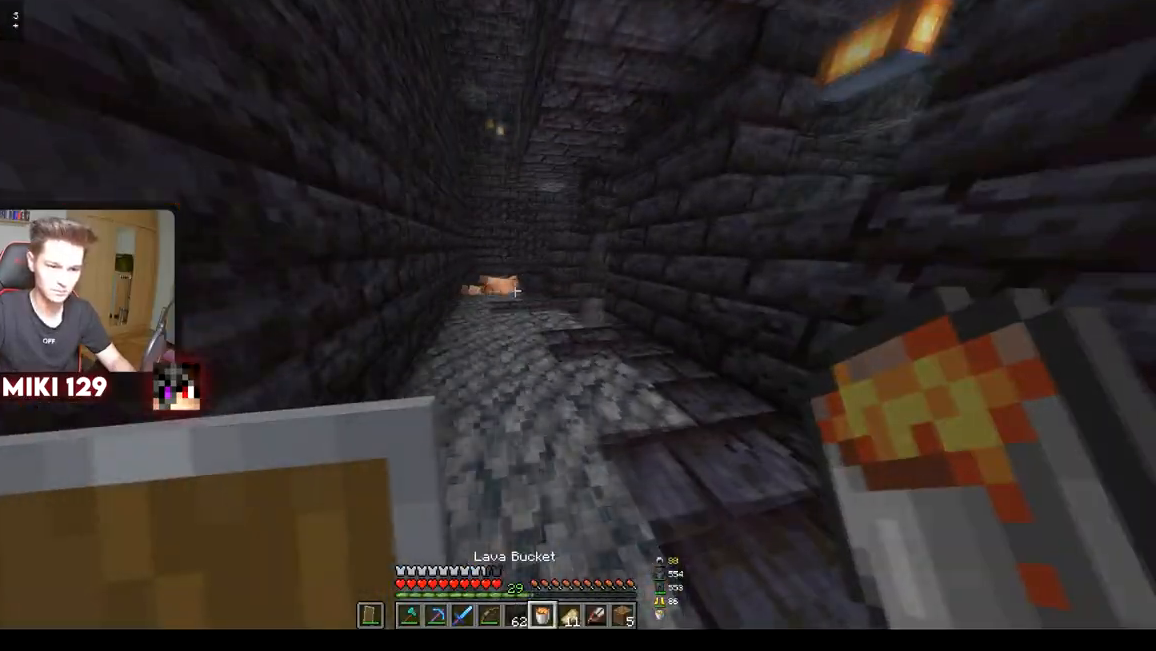
{"keys": ["w"], "mouse": [], "events": []}
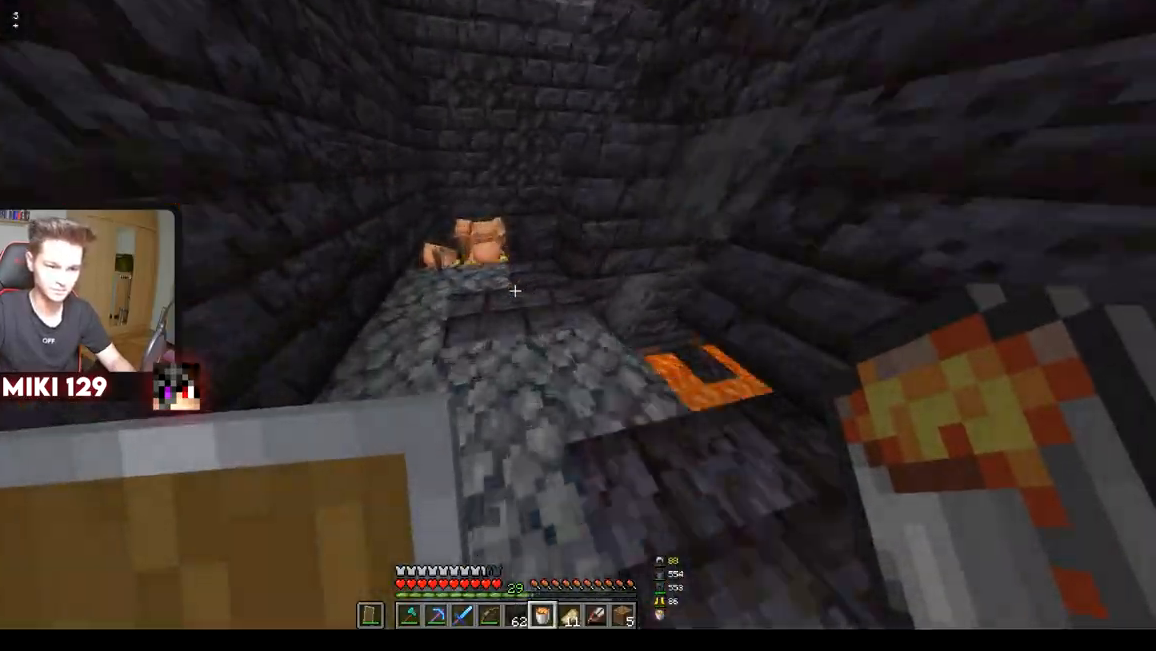
{"keys": ["w"], "mouse": [], "events": []}
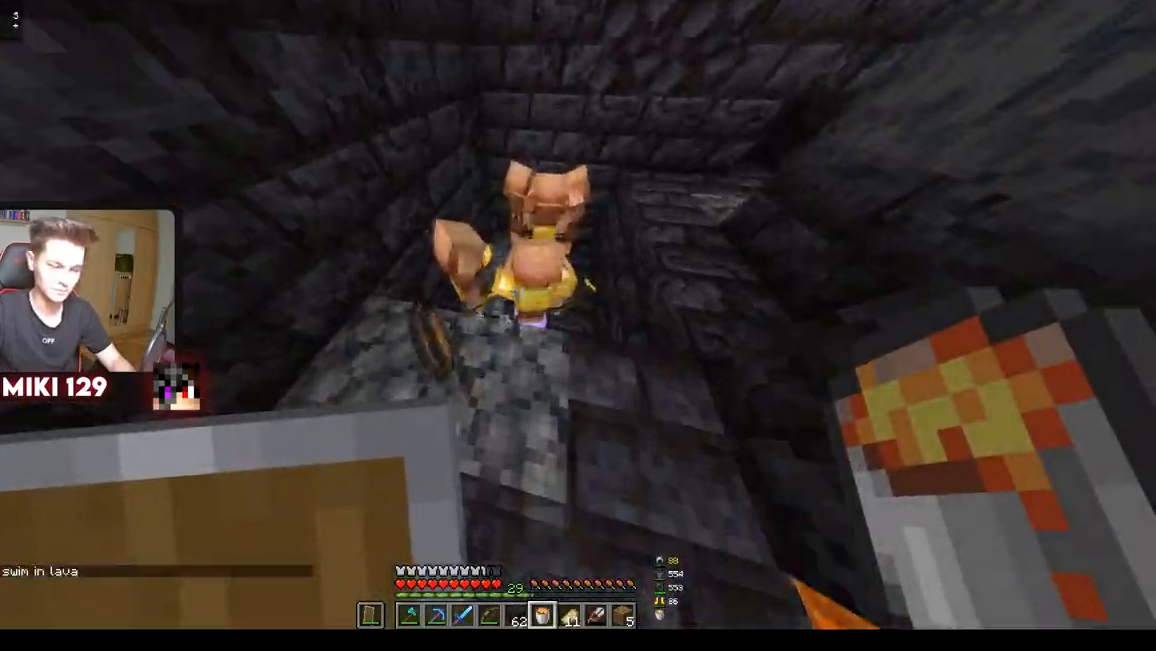
{"keys": [], "mouse": [], "events": [[250, "w", "up"]]}
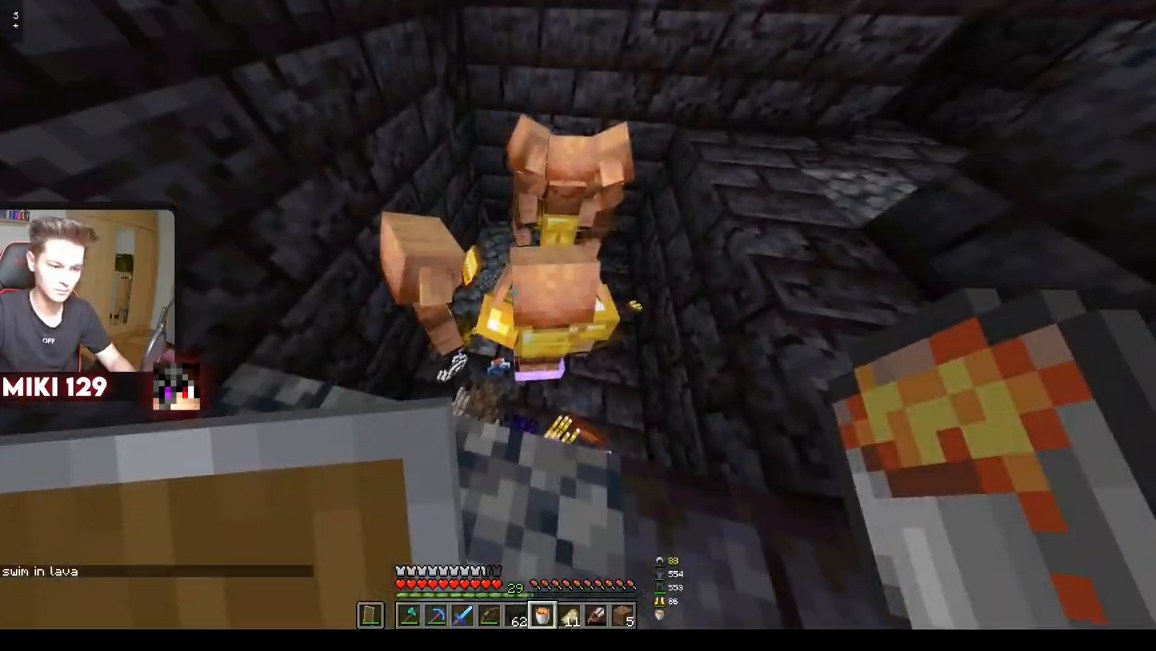
{"keys": [], "mouse": [], "events": []}
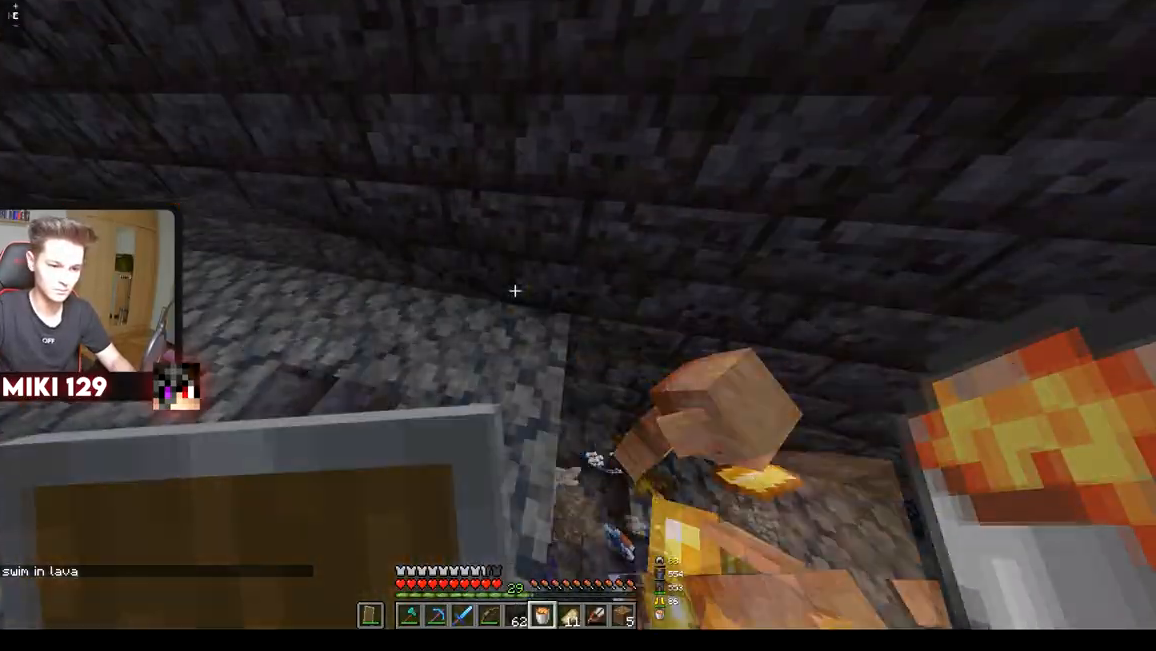
{"keys": ["w"], "mouse": [], "events": [[33, "a", "down"], [83, "w", "down"], [284, "a", "up"]]}
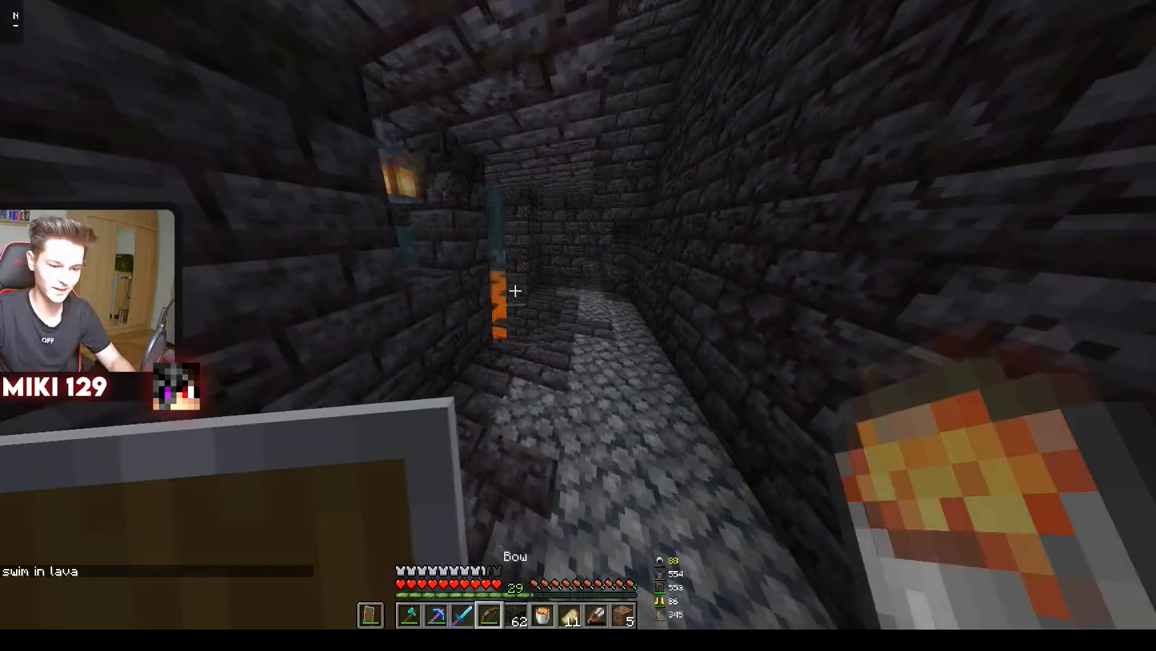
{"keys": ["d"], "mouse": [], "events": [[50, "d", "down"], [300, "w", "up"]]}